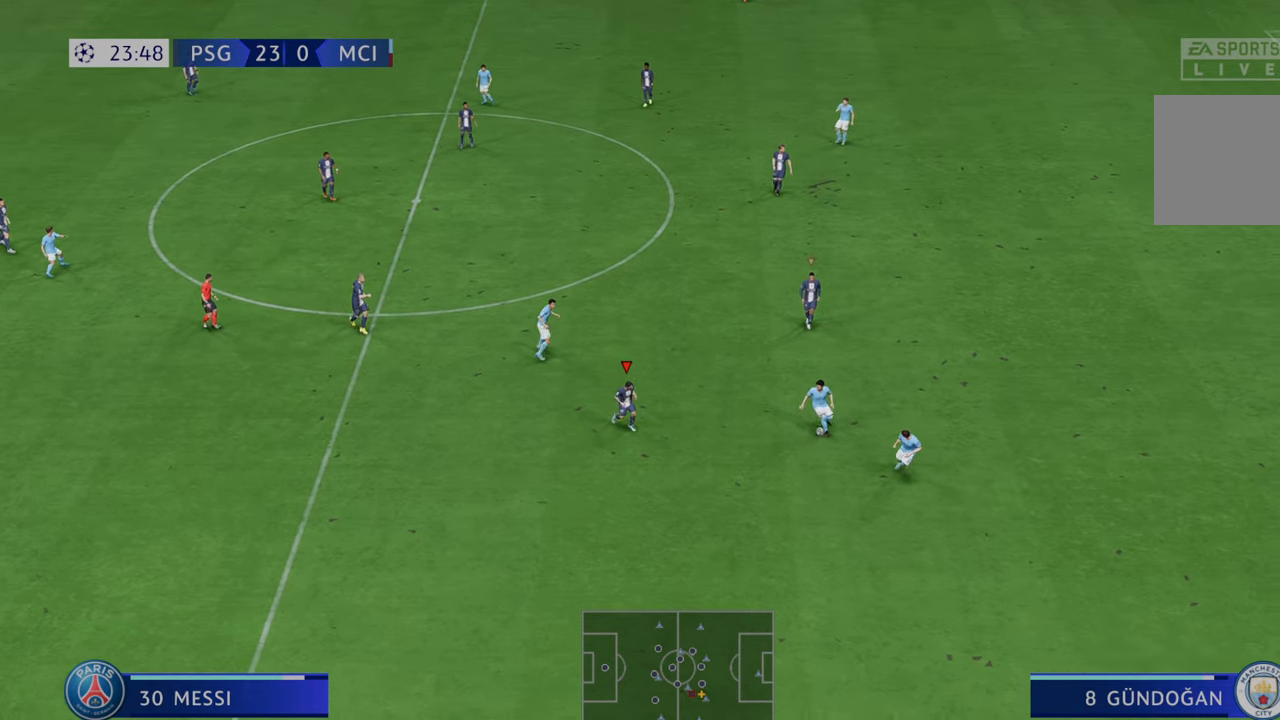
Gameplay with a controller (Xbox layout); each line is a JSON object with the inputs held at the frame after it (dt_ms = milliseconds from this image to that frame). "events" lists button and stick changes between this image and that frame as [ms after this image, input, new state], when the widget could be followed in between. Not read: L3 R3.
{"dt_ms": 500, "buttons": ["R2"], "left_stick": "center", "right_stick": "center", "events": [[217, "left_stick", "center"]]}
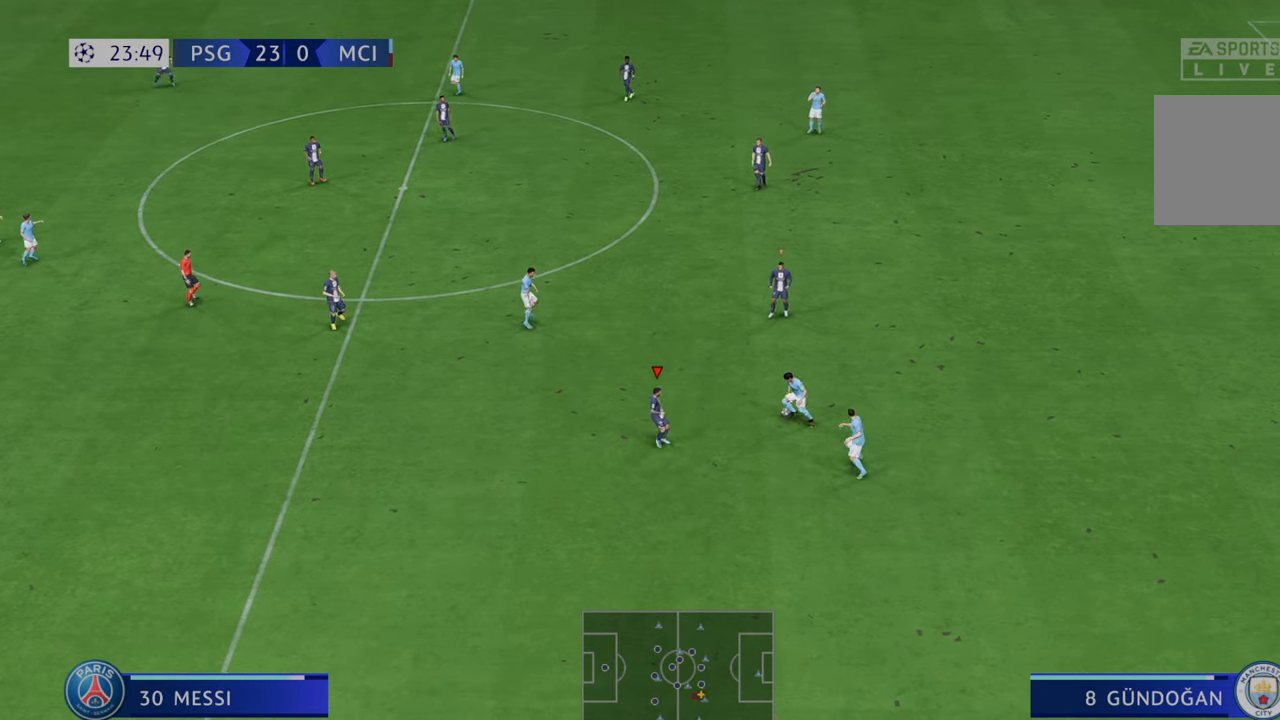
{"dt_ms": 500, "buttons": ["R2"], "left_stick": "up-left", "right_stick": "center", "events": [[67, "left_stick", "right"], [117, "left_stick", "up-right"], [217, "left_stick", "up"], [450, "left_stick", "up-left"]]}
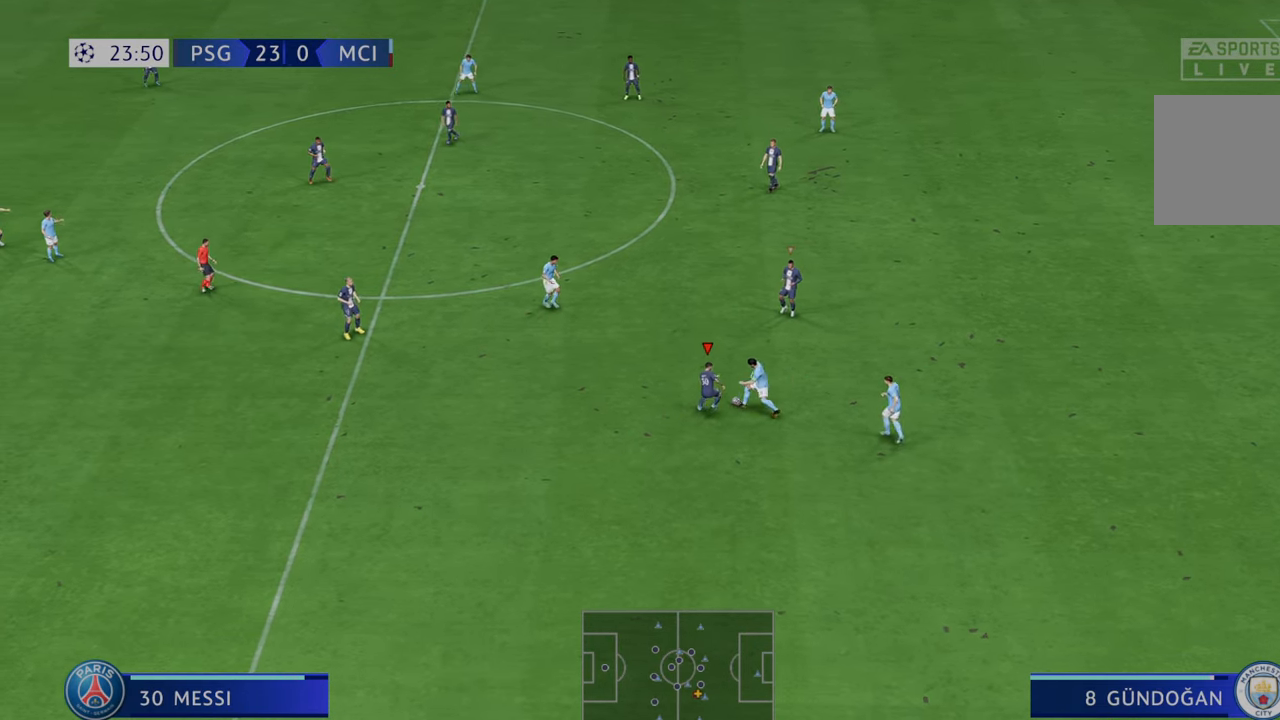
{"dt_ms": 500, "buttons": ["R2"], "left_stick": "up-right", "right_stick": "center", "events": [[83, "left_stick", "up"], [200, "left_stick", "up-right"]]}
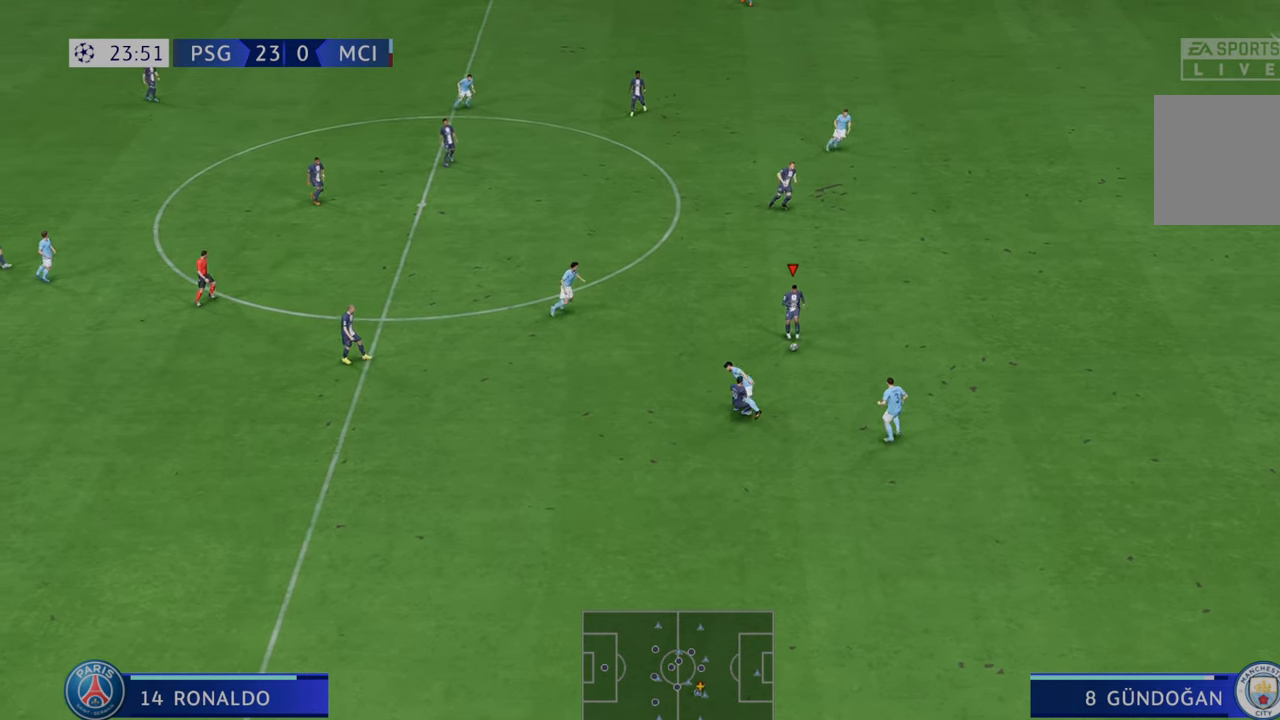
{"dt_ms": 500, "buttons": ["R2"], "left_stick": "up-right", "right_stick": "center", "events": []}
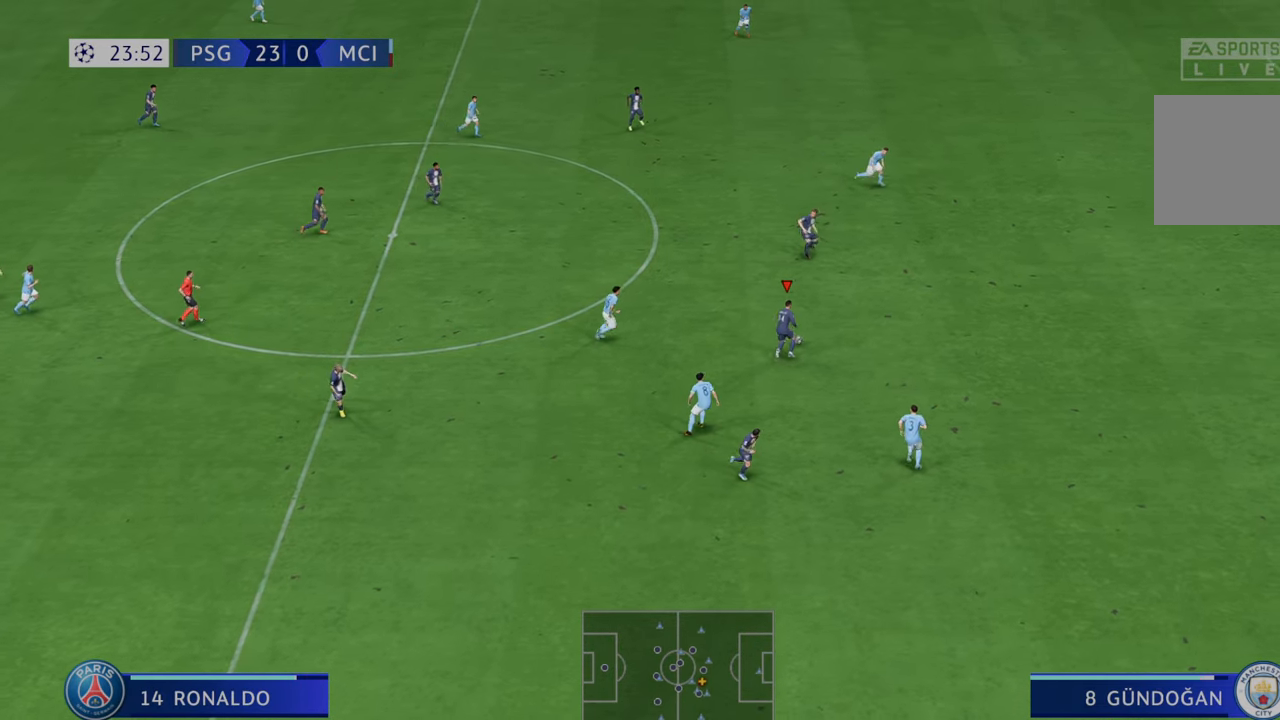
{"dt_ms": 500, "buttons": ["R2"], "left_stick": "right", "right_stick": "center", "events": [[117, "A", "down"], [117, "L1", "down"], [250, "A", "up"], [250, "L1", "up"], [350, "left_stick", "right"]]}
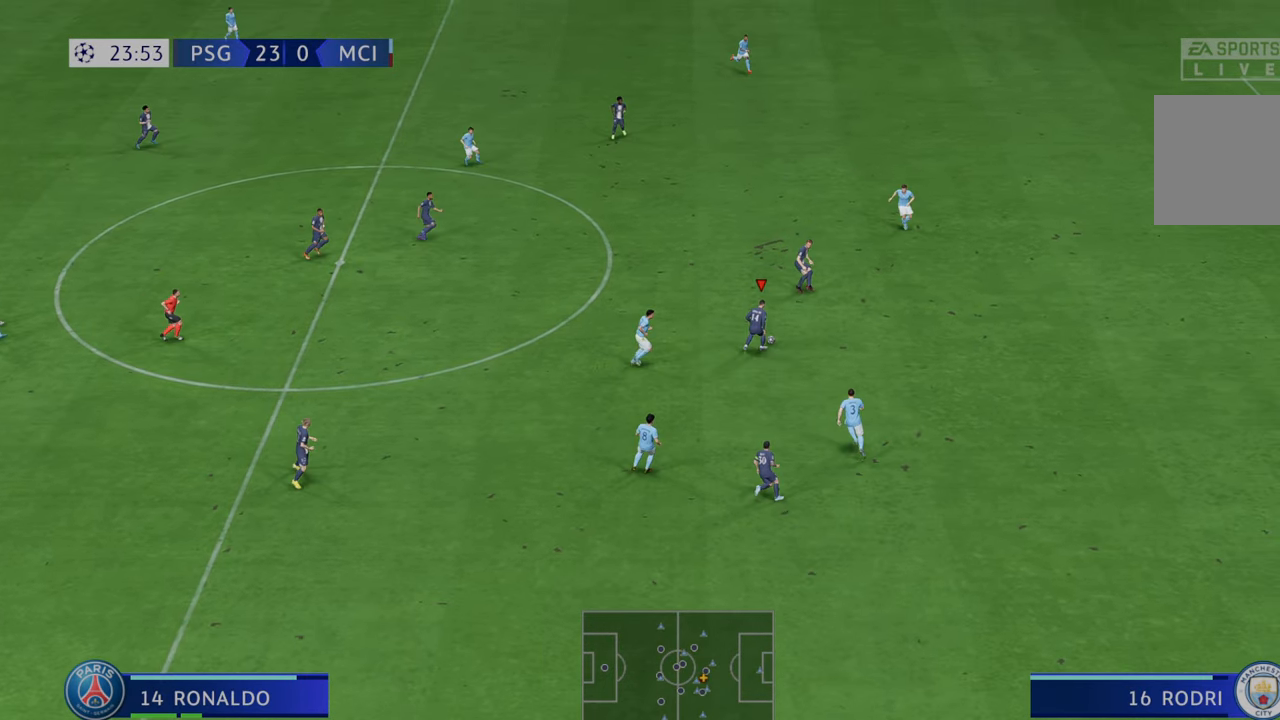
{"dt_ms": 500, "buttons": ["R2"], "left_stick": "up-right", "right_stick": "center", "events": [[417, "left_stick", "up-right"]]}
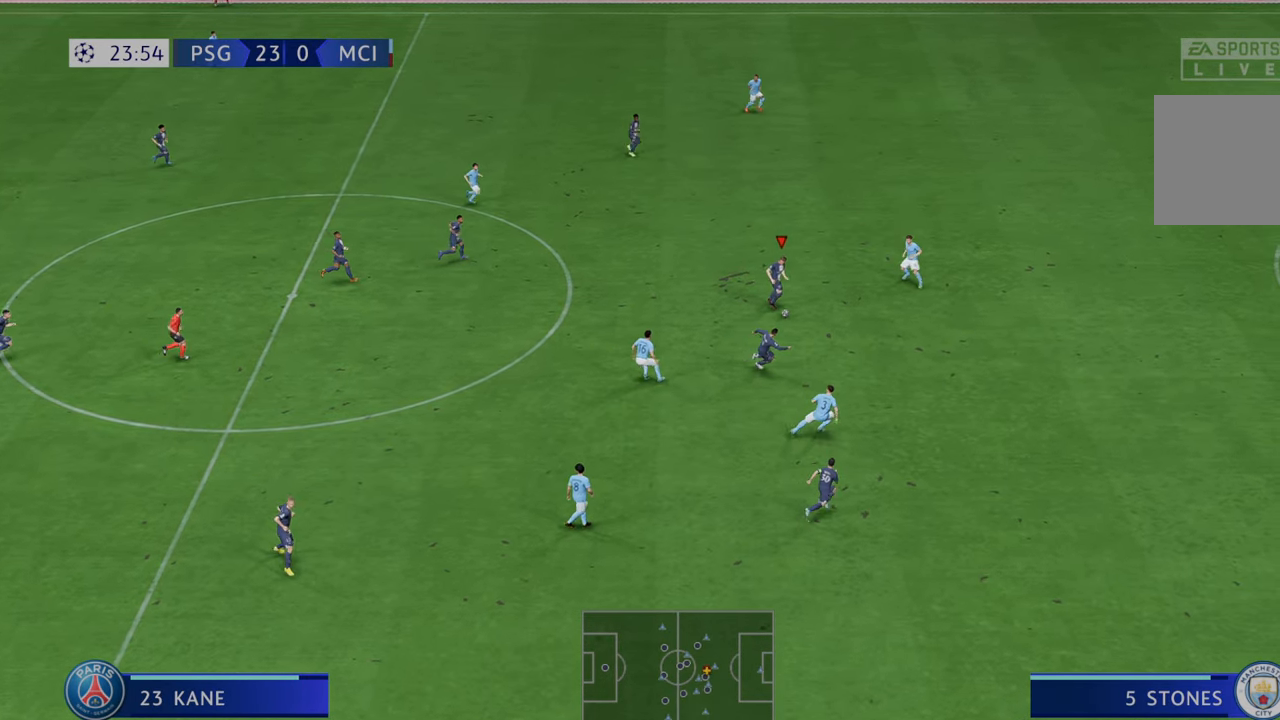
{"dt_ms": 500, "buttons": ["R2"], "left_stick": "up-right", "right_stick": "center", "events": []}
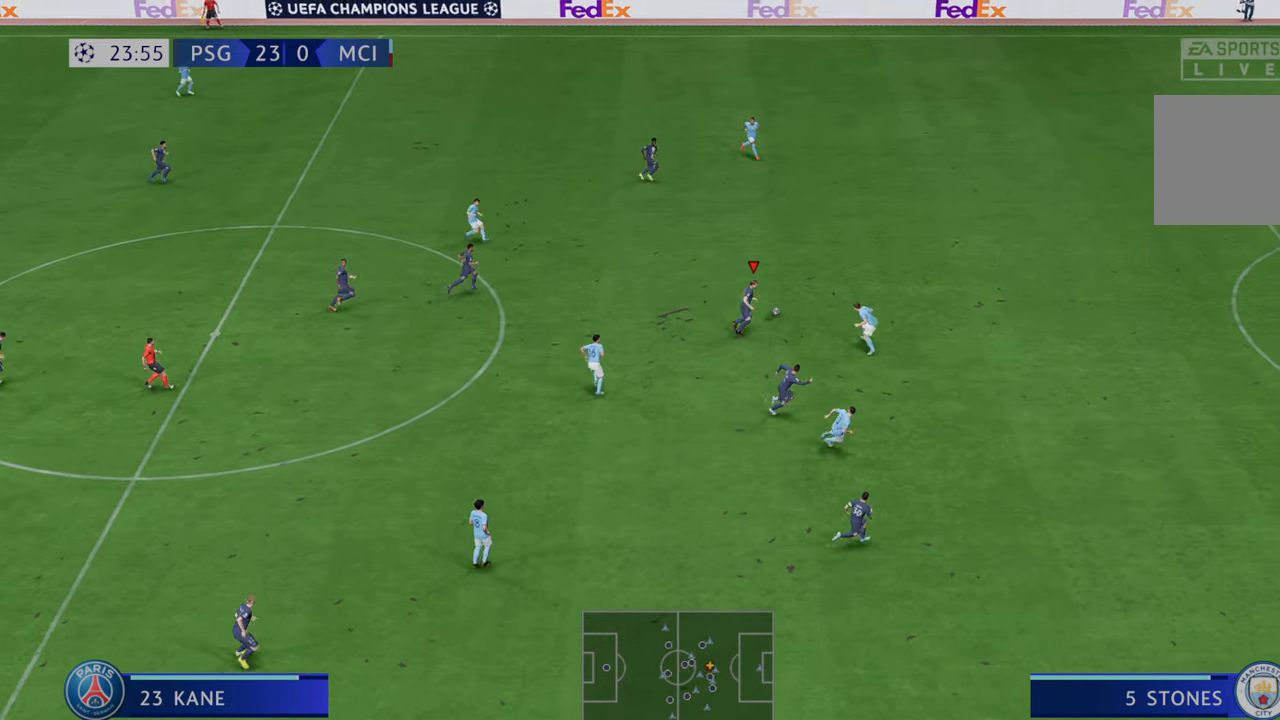
{"dt_ms": 500, "buttons": ["R2"], "left_stick": "right", "right_stick": "center", "events": [[417, "left_stick", "right"]]}
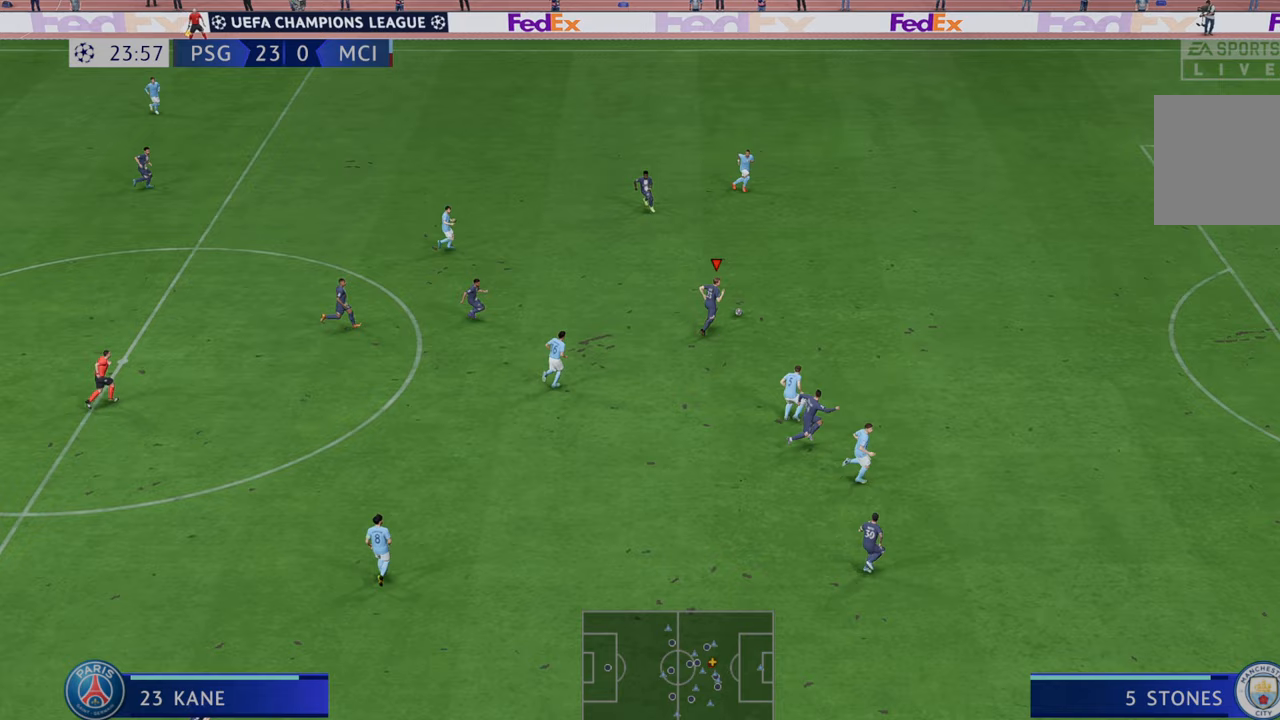
{"dt_ms": 500, "buttons": ["R2"], "left_stick": "right", "right_stick": "center", "events": []}
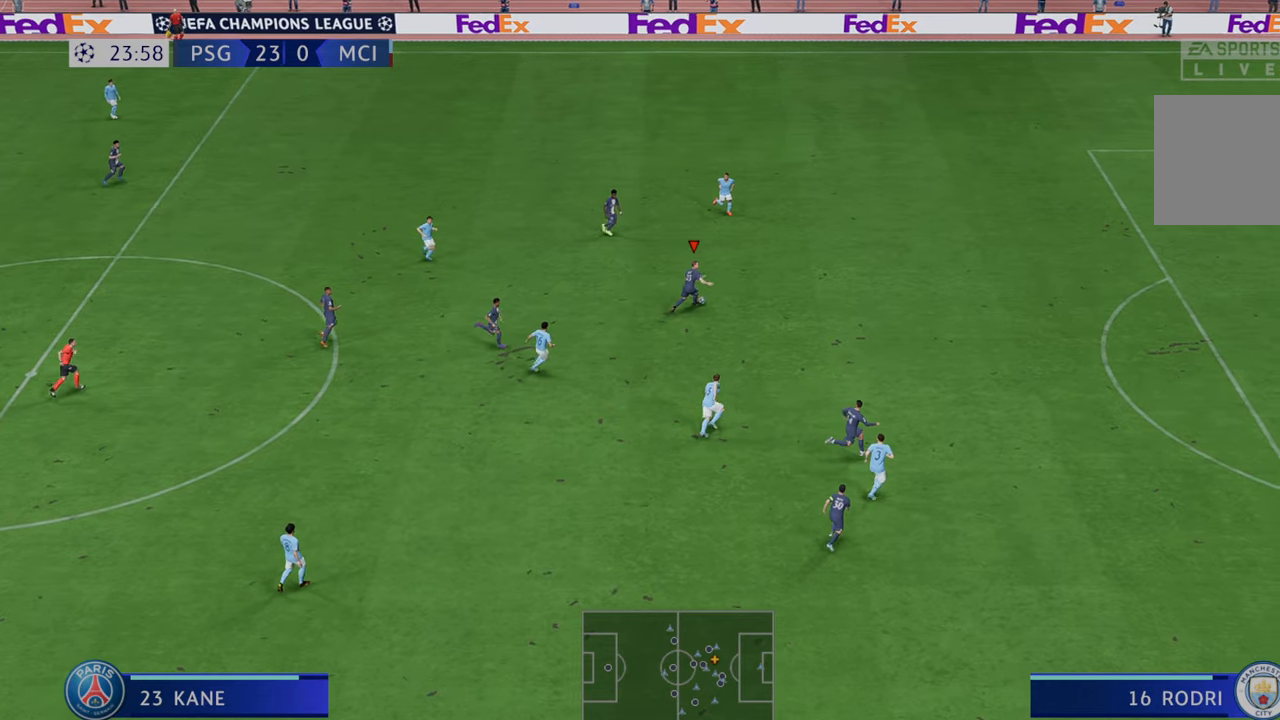
{"dt_ms": 500, "buttons": ["R2"], "left_stick": "right", "right_stick": "center", "events": []}
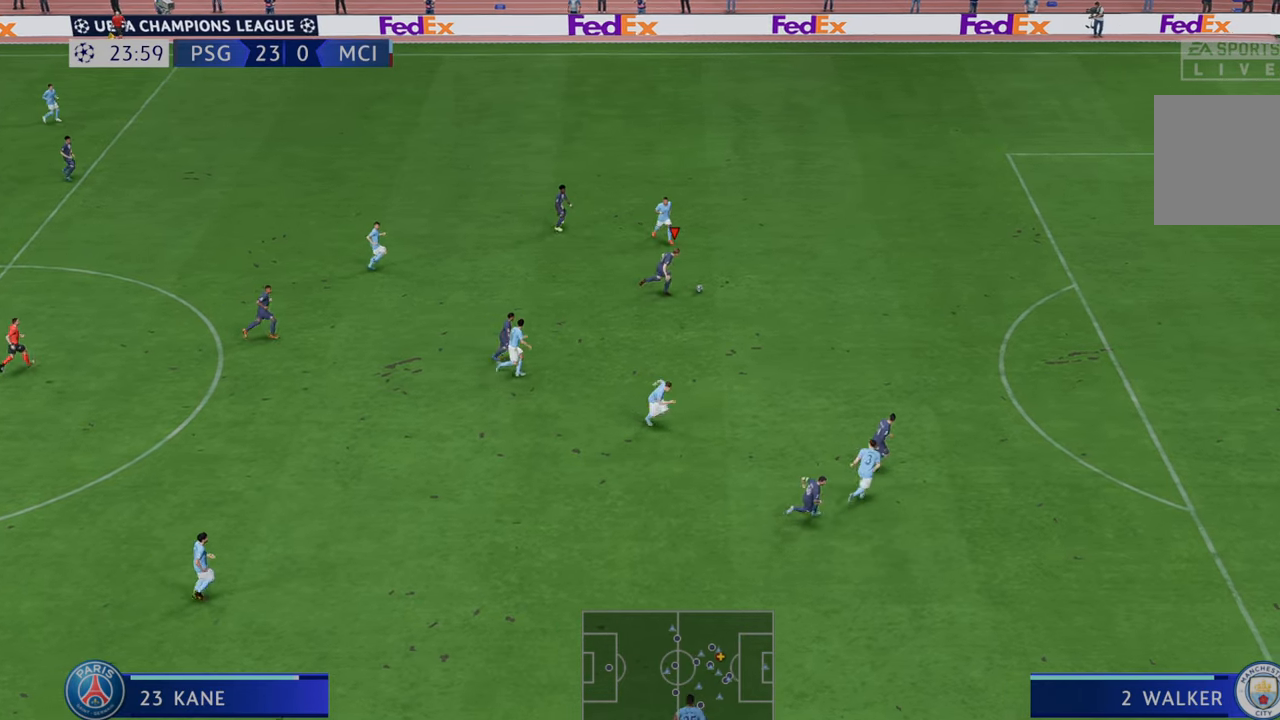
{"dt_ms": 500, "buttons": ["R2"], "left_stick": "right", "right_stick": "center", "events": []}
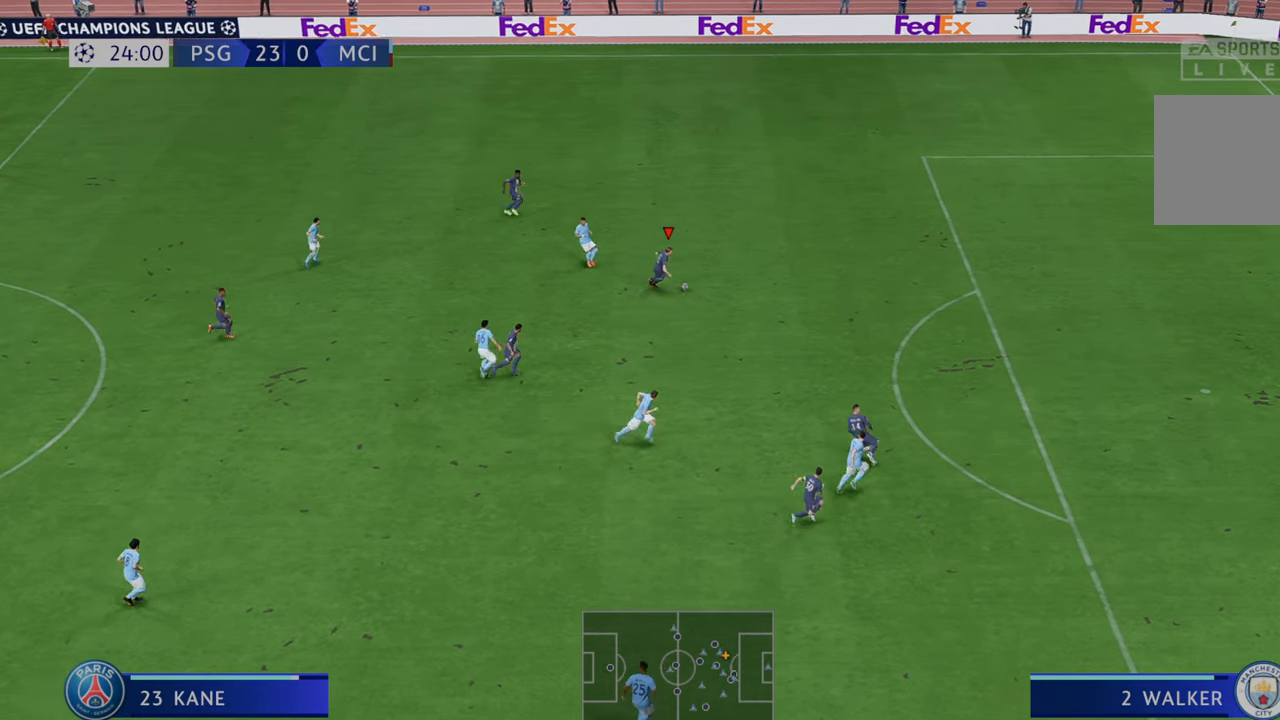
{"dt_ms": 500, "buttons": ["R2"], "left_stick": "down-right", "right_stick": "center", "events": [[467, "left_stick", "down-right"]]}
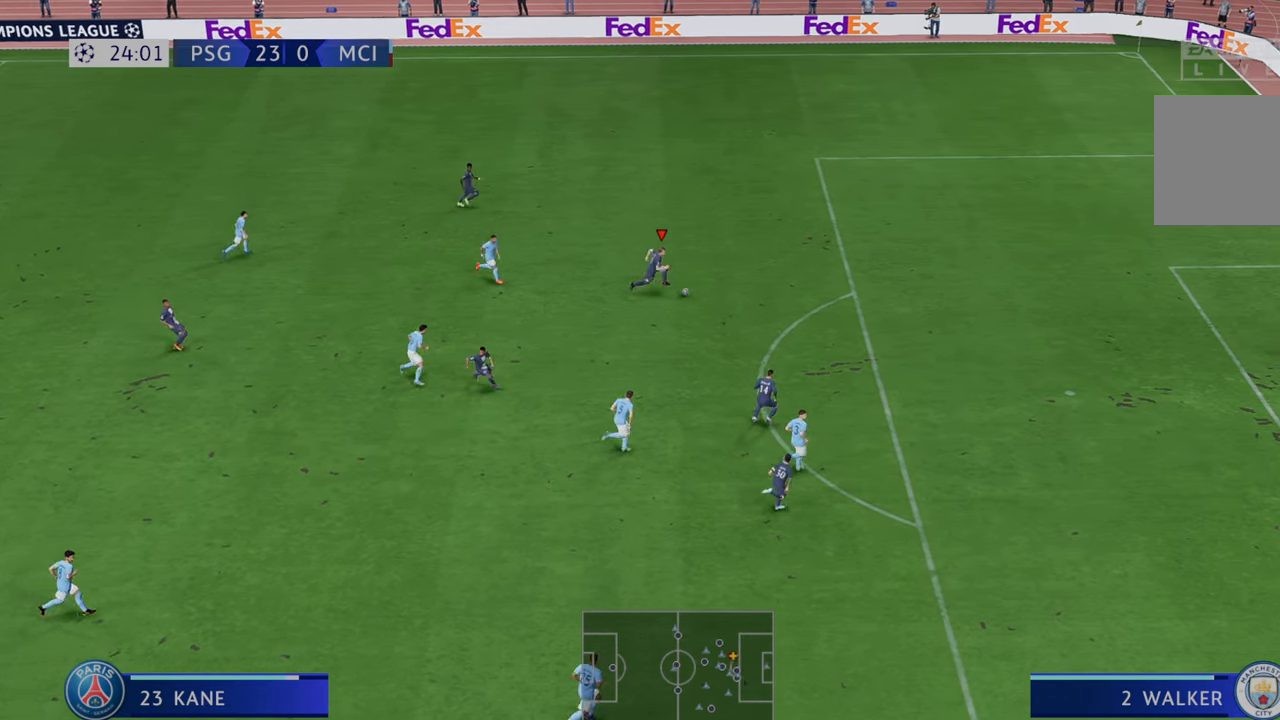
{"dt_ms": 500, "buttons": ["R2"], "left_stick": "down-right", "right_stick": "center", "events": []}
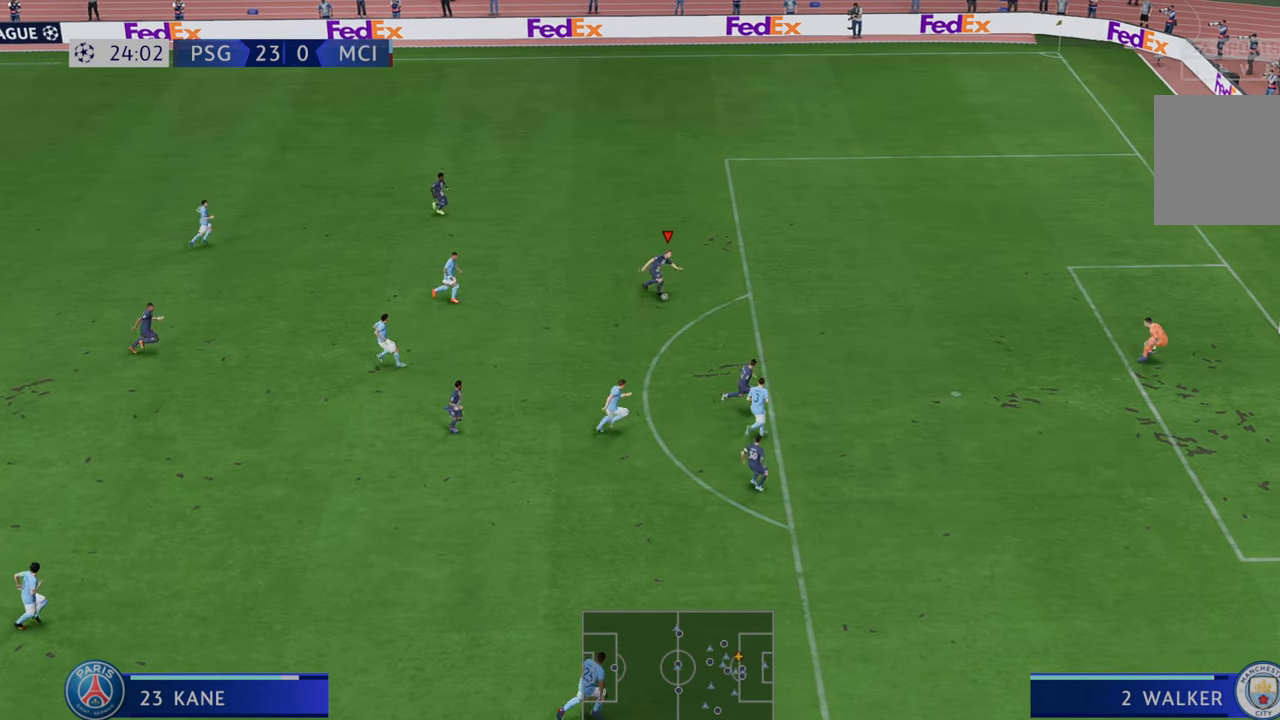
{"dt_ms": 500, "buttons": [], "left_stick": "right", "right_stick": "center", "events": [[317, "left_stick", "right"], [467, "R2", "up"]]}
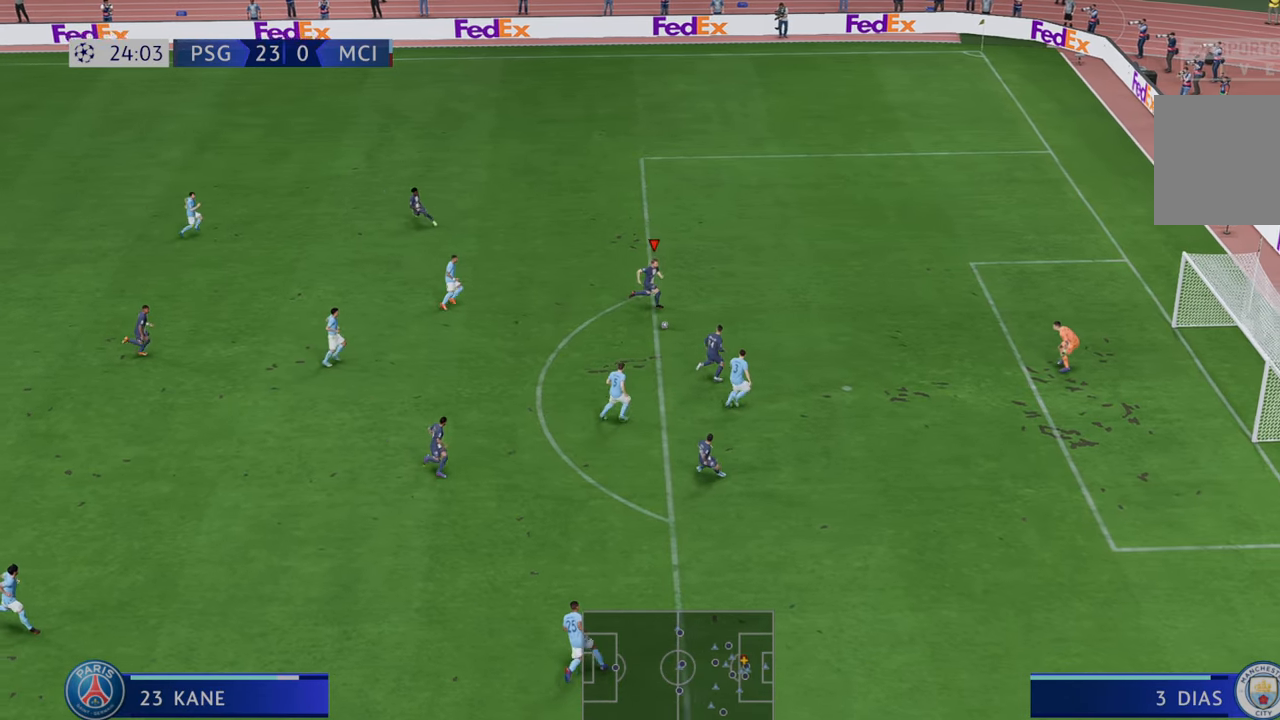
{"dt_ms": 500, "buttons": [], "left_stick": "right", "right_stick": "center"}
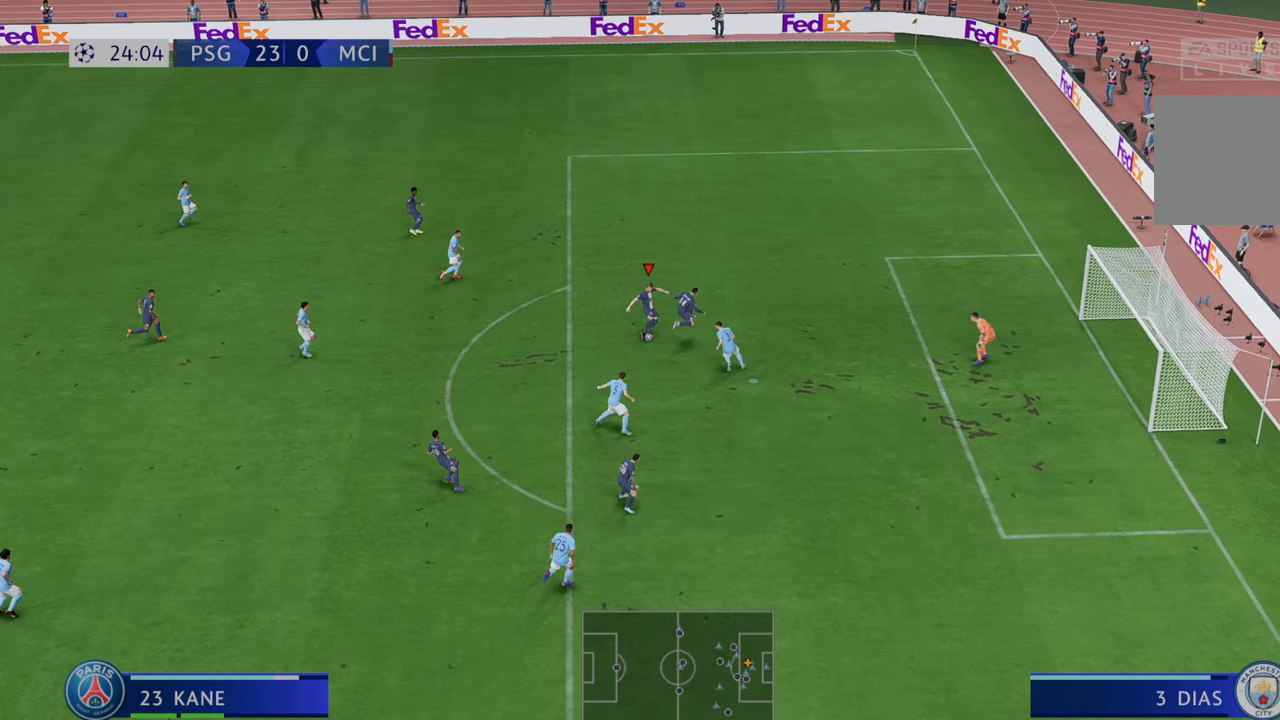
{"dt_ms": 500, "buttons": ["B"], "left_stick": "right", "right_stick": "center", "events": [[500, "B", "down"]]}
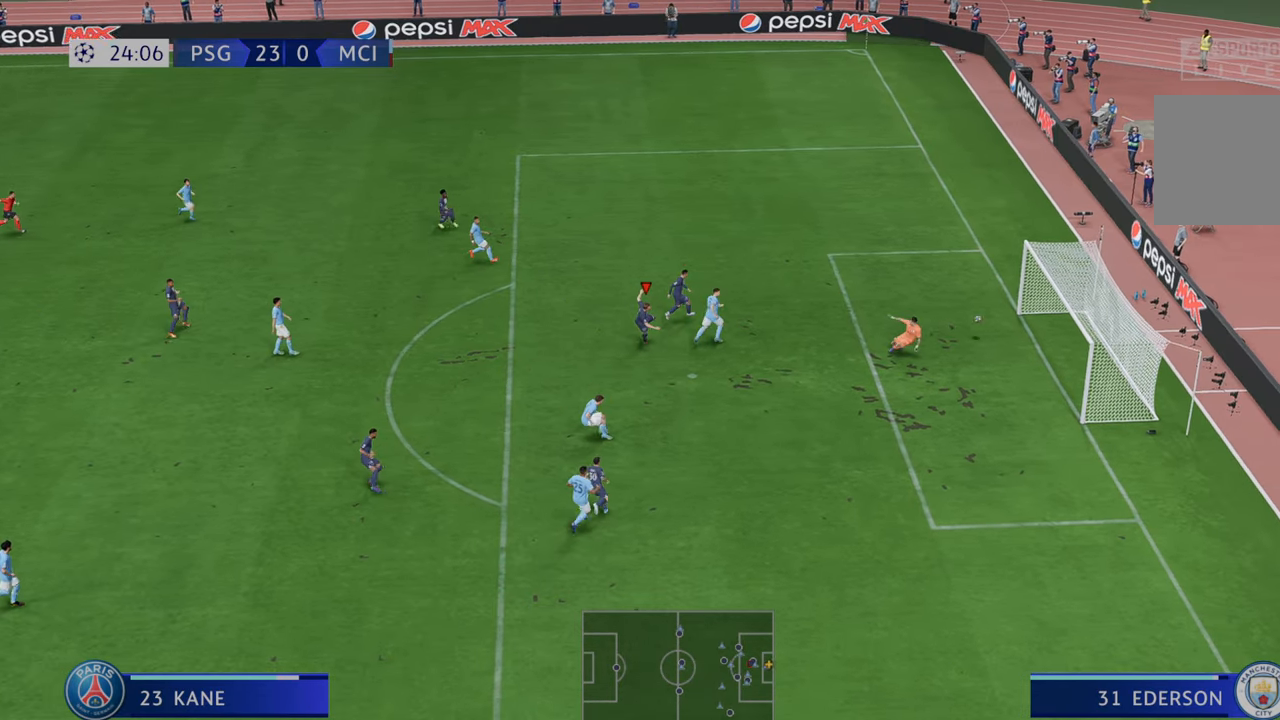
{"dt_ms": 1000, "buttons": [], "left_stick": "down", "right_stick": "center"}
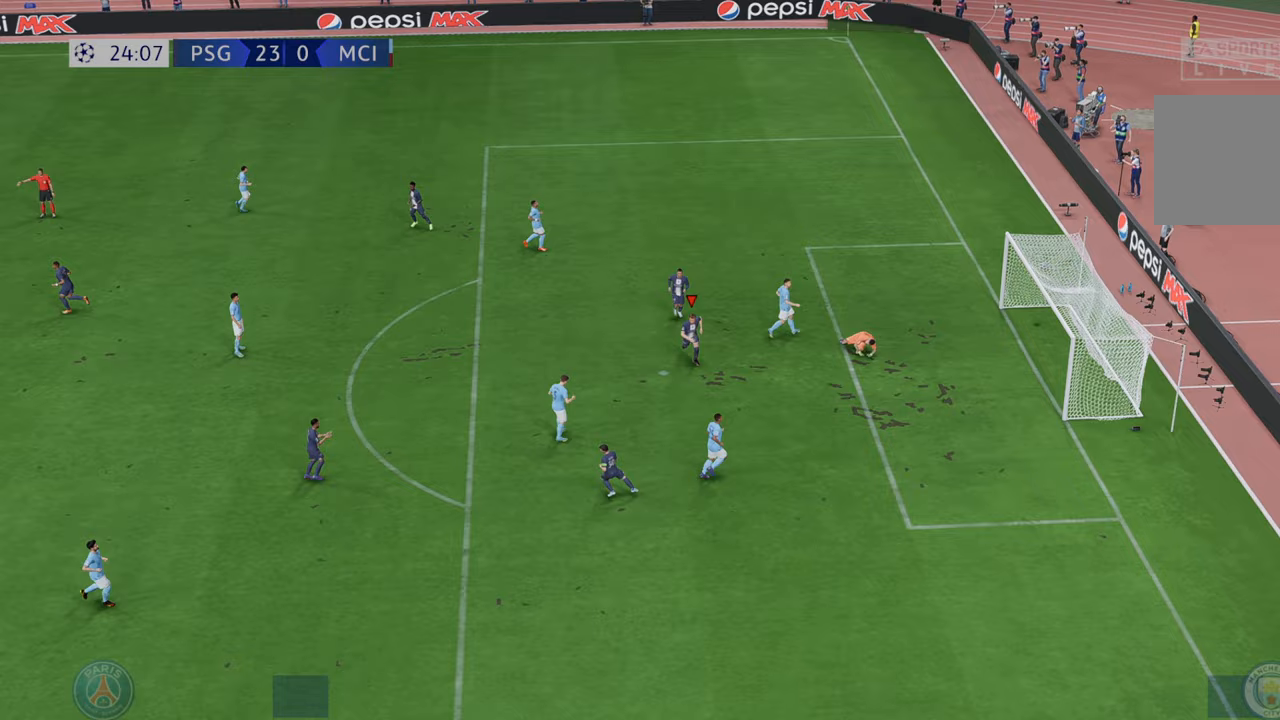
{"dt_ms": 500, "buttons": [], "left_stick": "center", "right_stick": "center", "events": [[133, "A", "down"], [217, "left_stick", "center"], [300, "A", "up"]]}
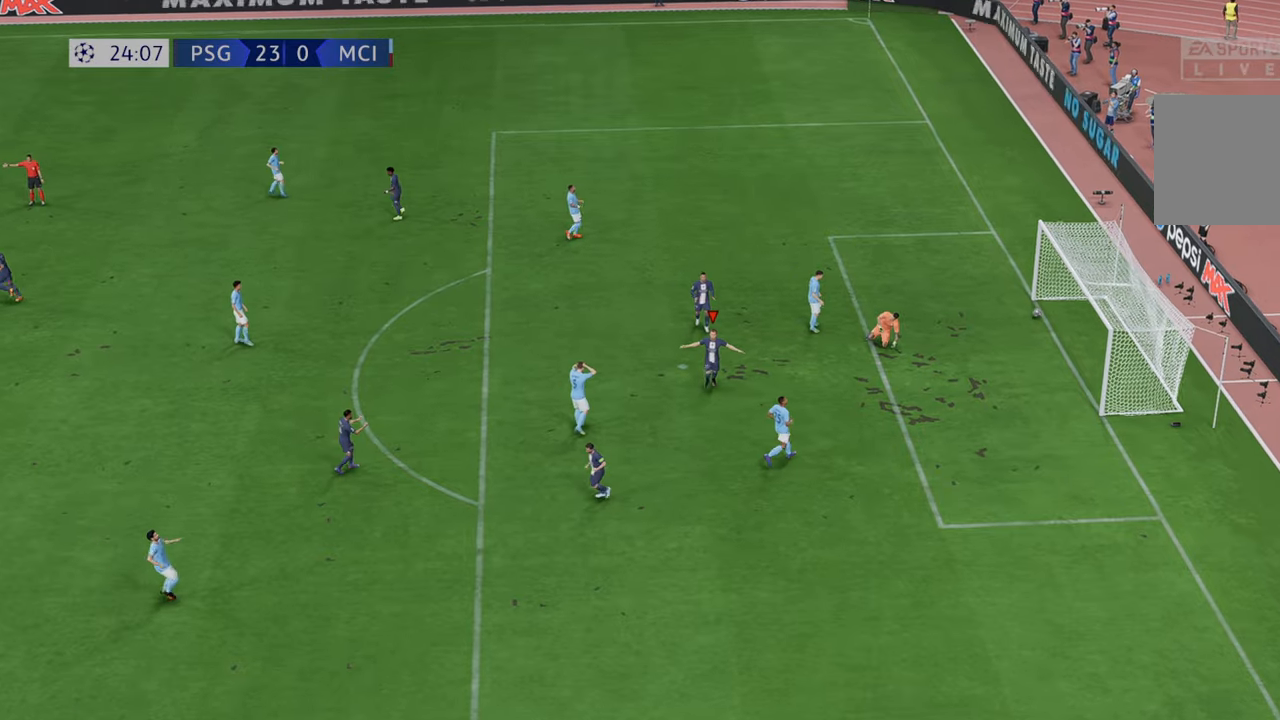
{"dt_ms": 500, "buttons": [], "left_stick": "center", "right_stick": "center", "events": []}
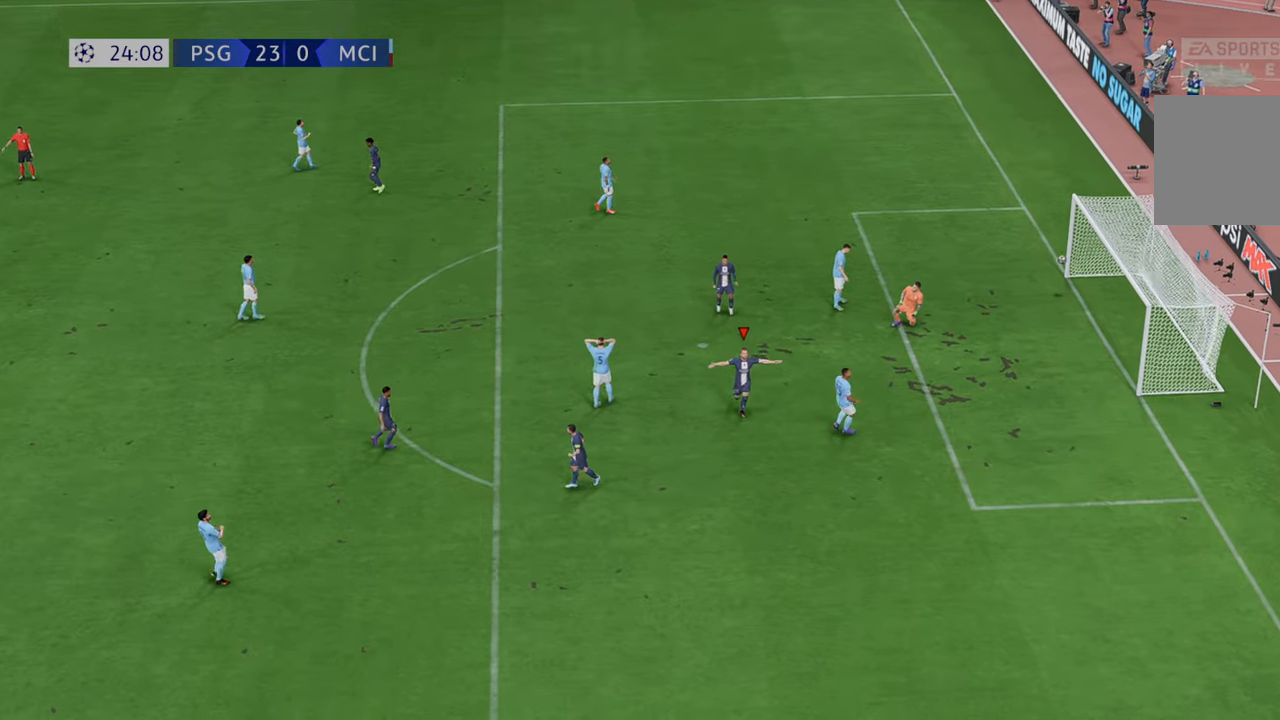
{"dt_ms": 500, "buttons": [], "left_stick": "center", "right_stick": "center", "events": [[83, "DPAD_RIGHT", "down"], [133, "DPAD_RIGHT", "up"], [317, "right_stick", "left"], [400, "right_stick", "center"]]}
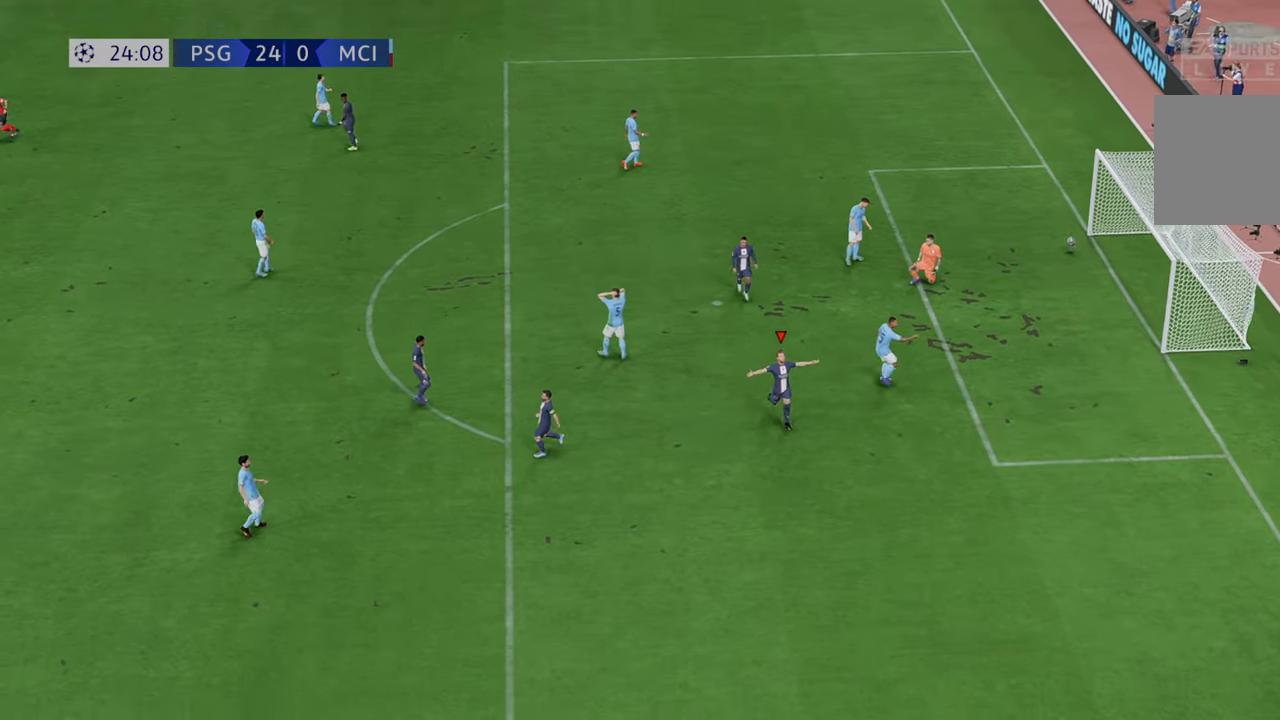
{"dt_ms": 500, "buttons": [], "left_stick": "center", "right_stick": "center", "events": []}
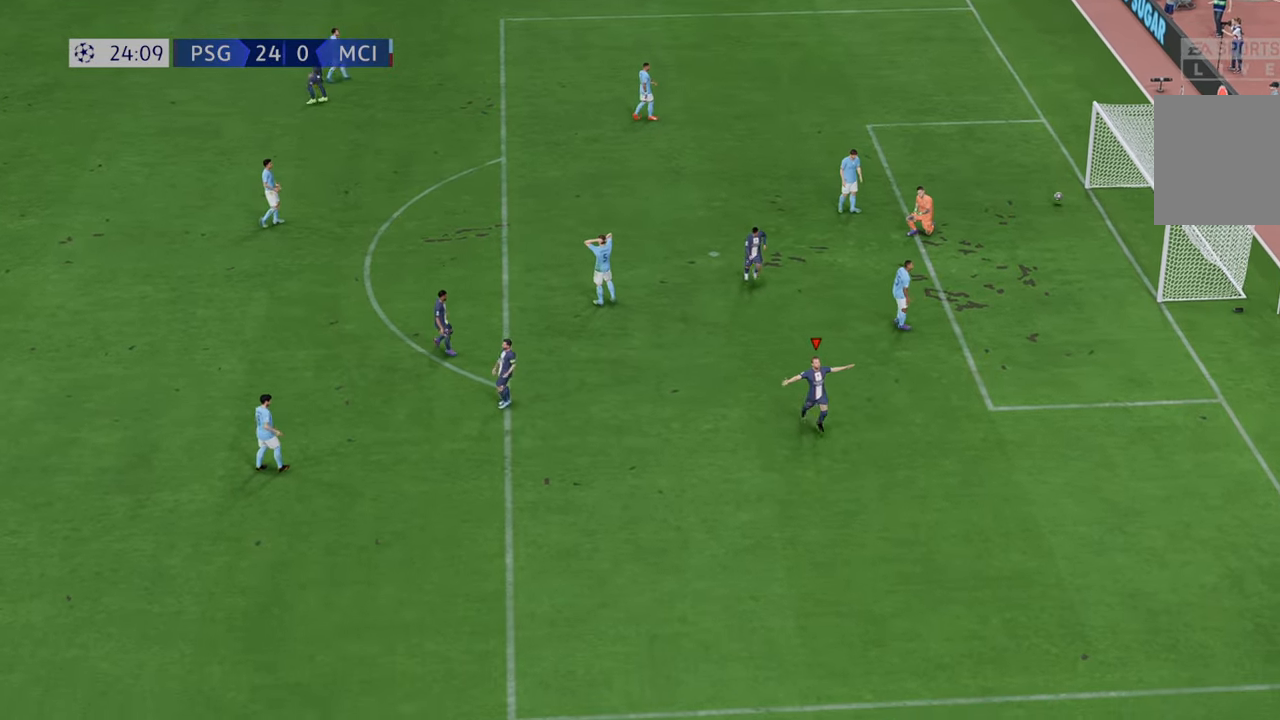
{"dt_ms": 500, "buttons": ["R2"], "left_stick": "center", "right_stick": "center", "events": [[250, "R2", "down"], [350, "R2", "up"], [417, "R1", "down"], [467, "R1", "up"], [483, "R2", "down"]]}
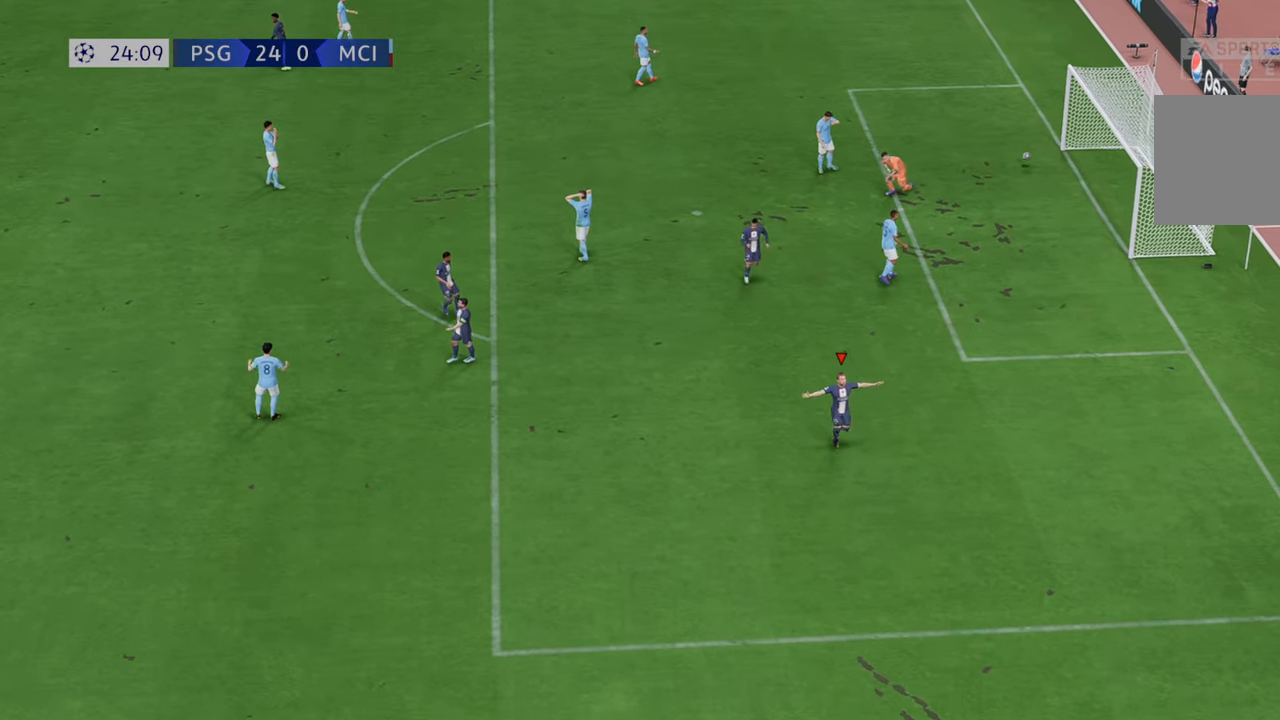
{"dt_ms": 500, "buttons": [], "left_stick": "center", "right_stick": "center", "events": [[33, "R2", "up"]]}